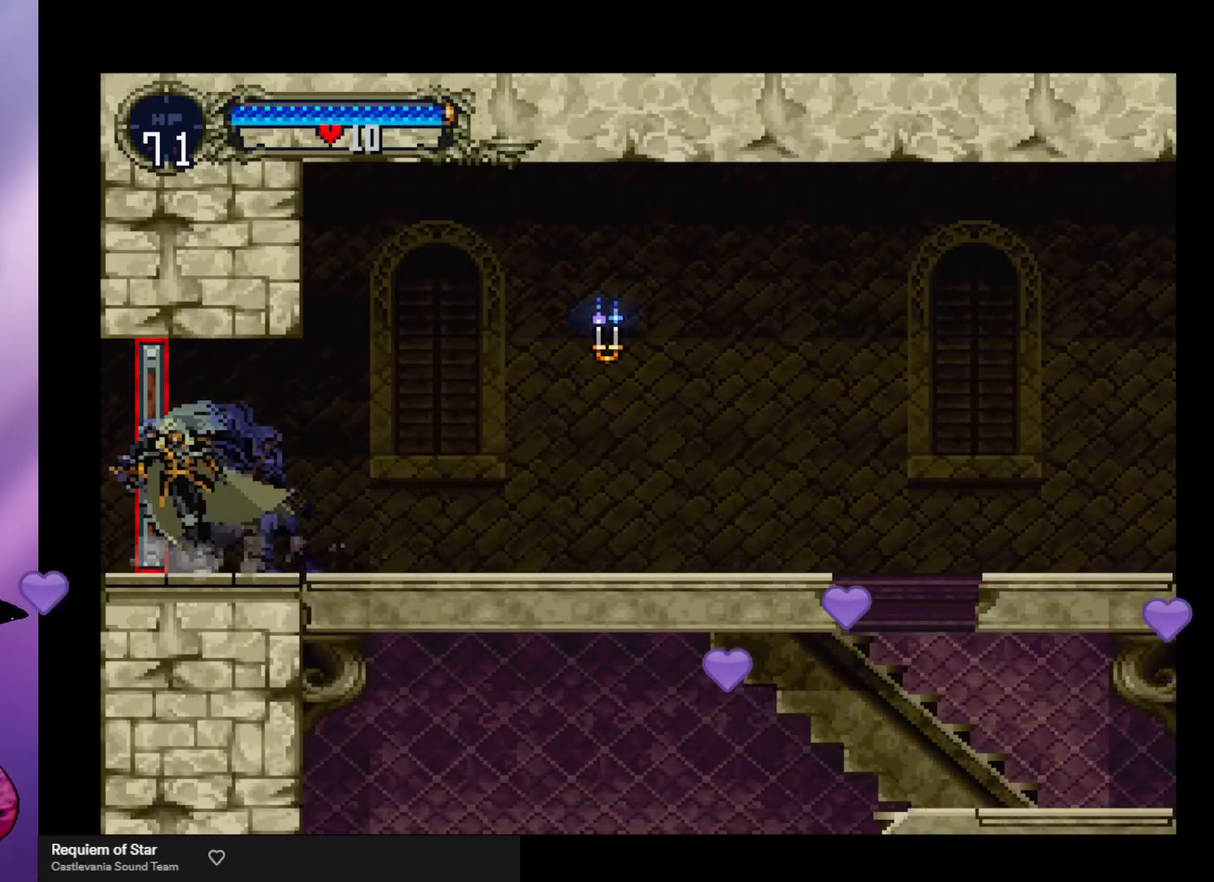
Gameplay with a controller (arcade stick); each line is a JSON object with the inputs held at the frame after it. "events" lists button and stick changes between this image and that frame as [ms after this image, input, new state], when the widget could be followed in between. Not read: L3 R3.
{"buttons": [], "left_stick": "left", "events": []}
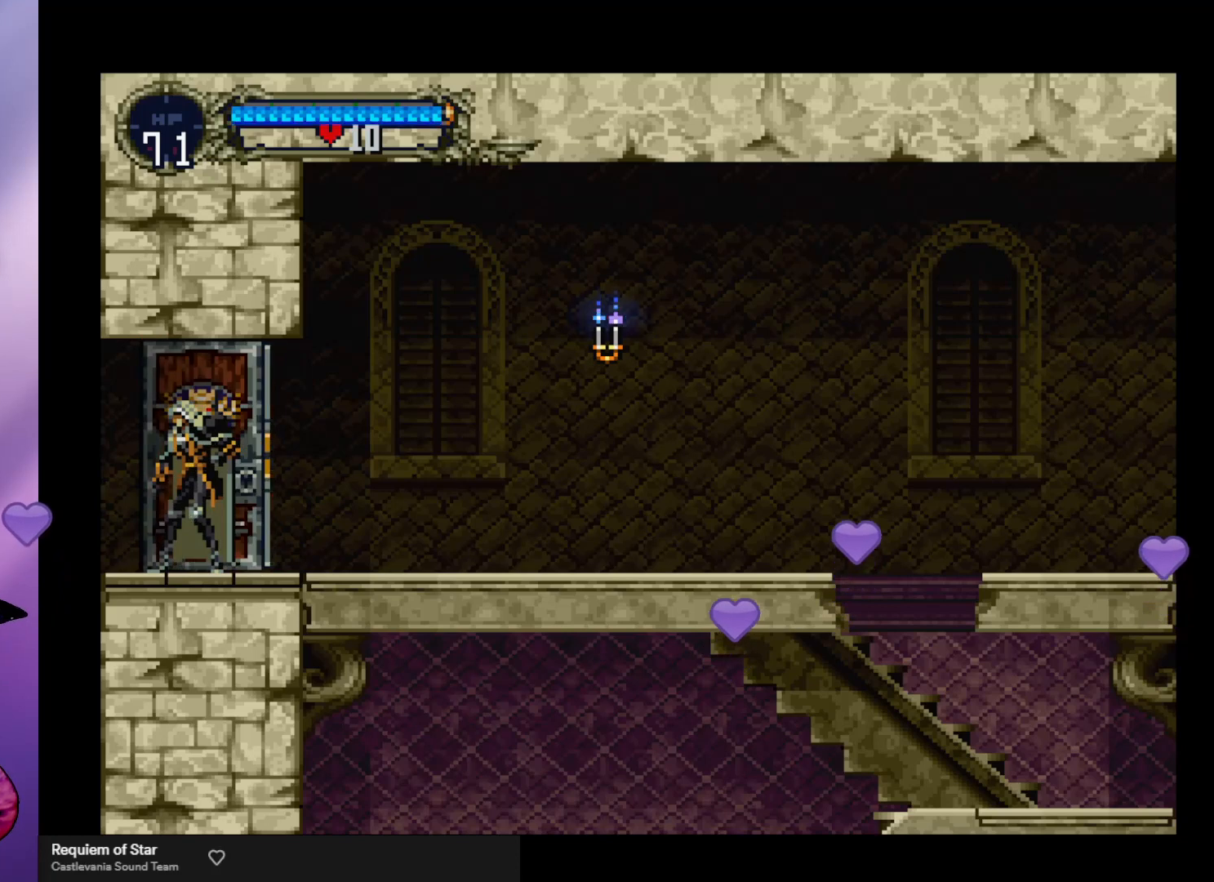
{"buttons": [], "left_stick": "left", "events": []}
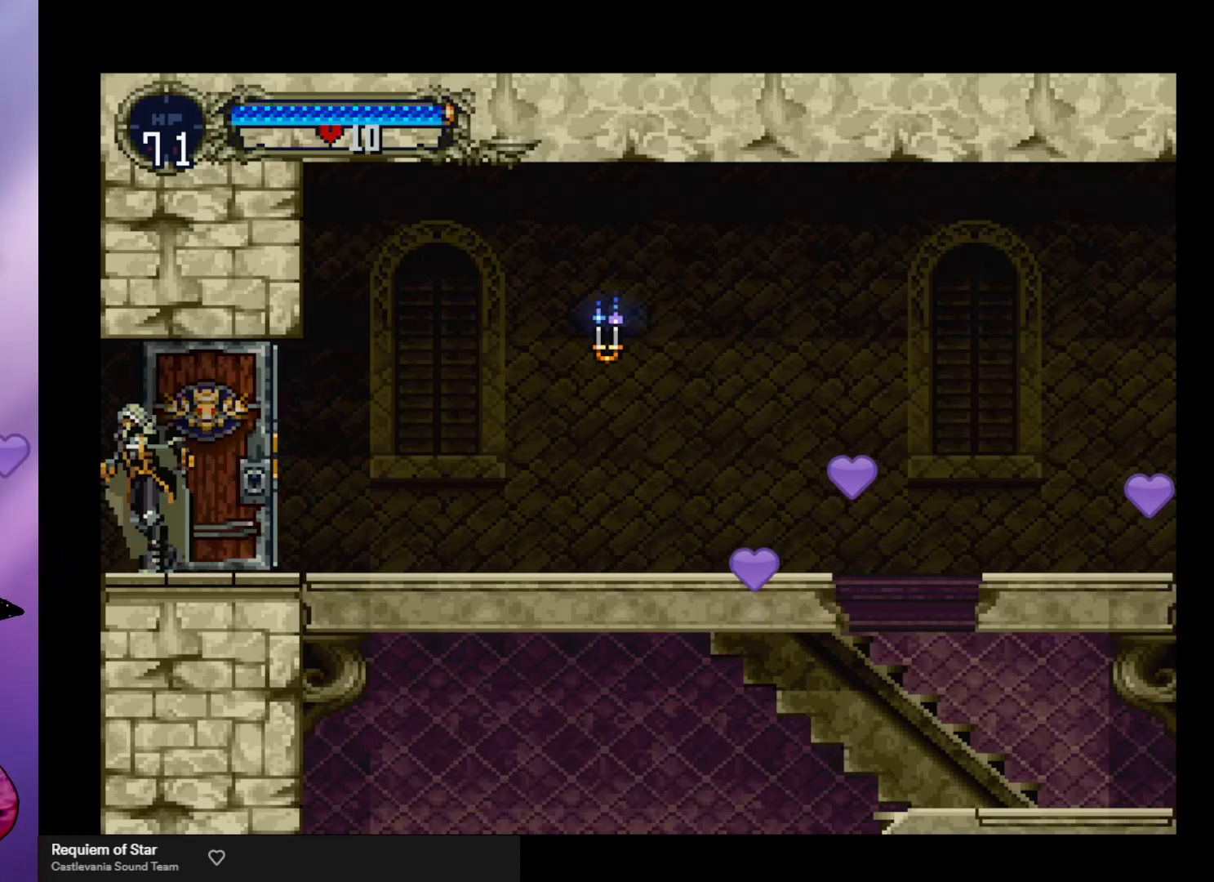
{"buttons": [], "left_stick": "left", "events": []}
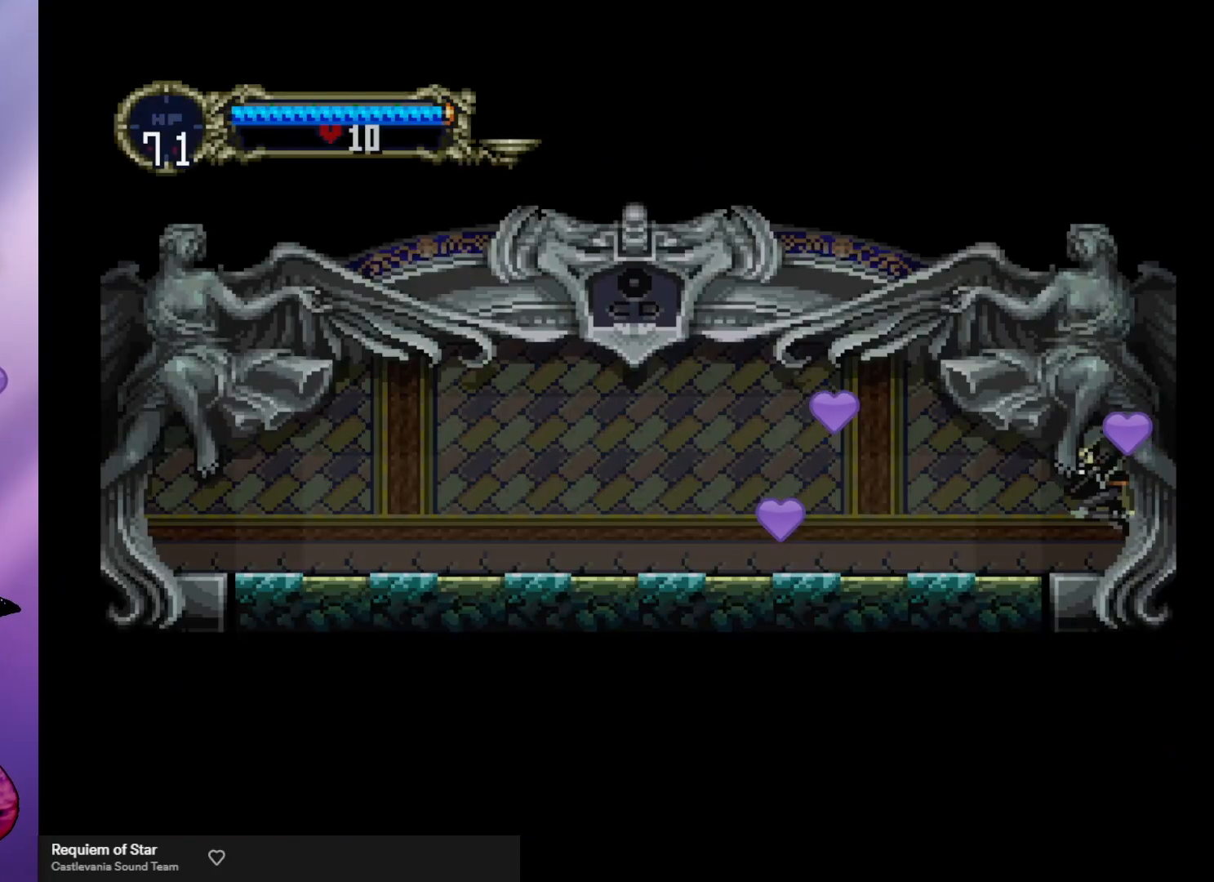
{"buttons": [], "left_stick": "center", "events": [[500, "left_stick", "center"]]}
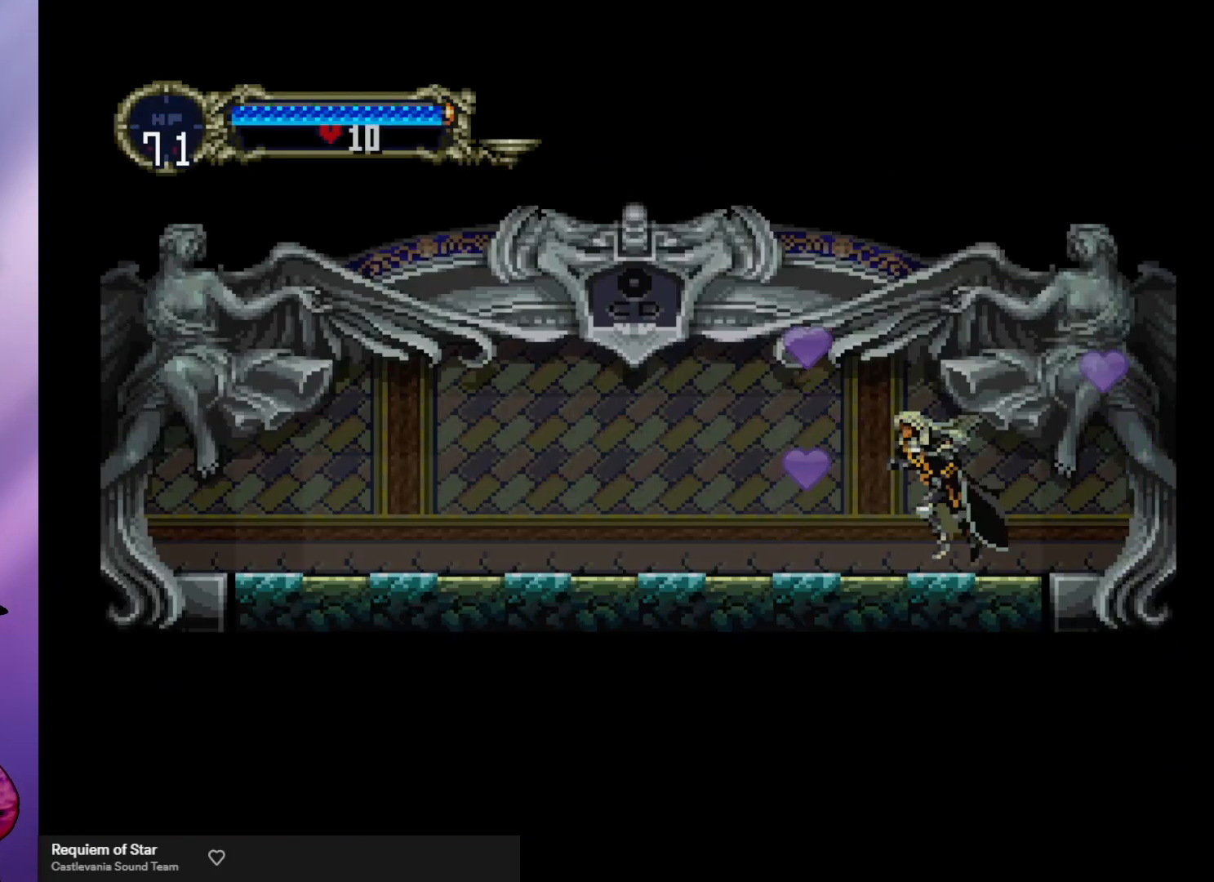
{"buttons": [], "left_stick": "center", "events": [[67, "left_stick", "right"], [167, "Y", "down"], [167, "left_stick", "center"], [200, "Y", "up"], [300, "Y", "down"], [367, "Y", "up"], [467, "Y", "down"], [500, "Y", "up"]]}
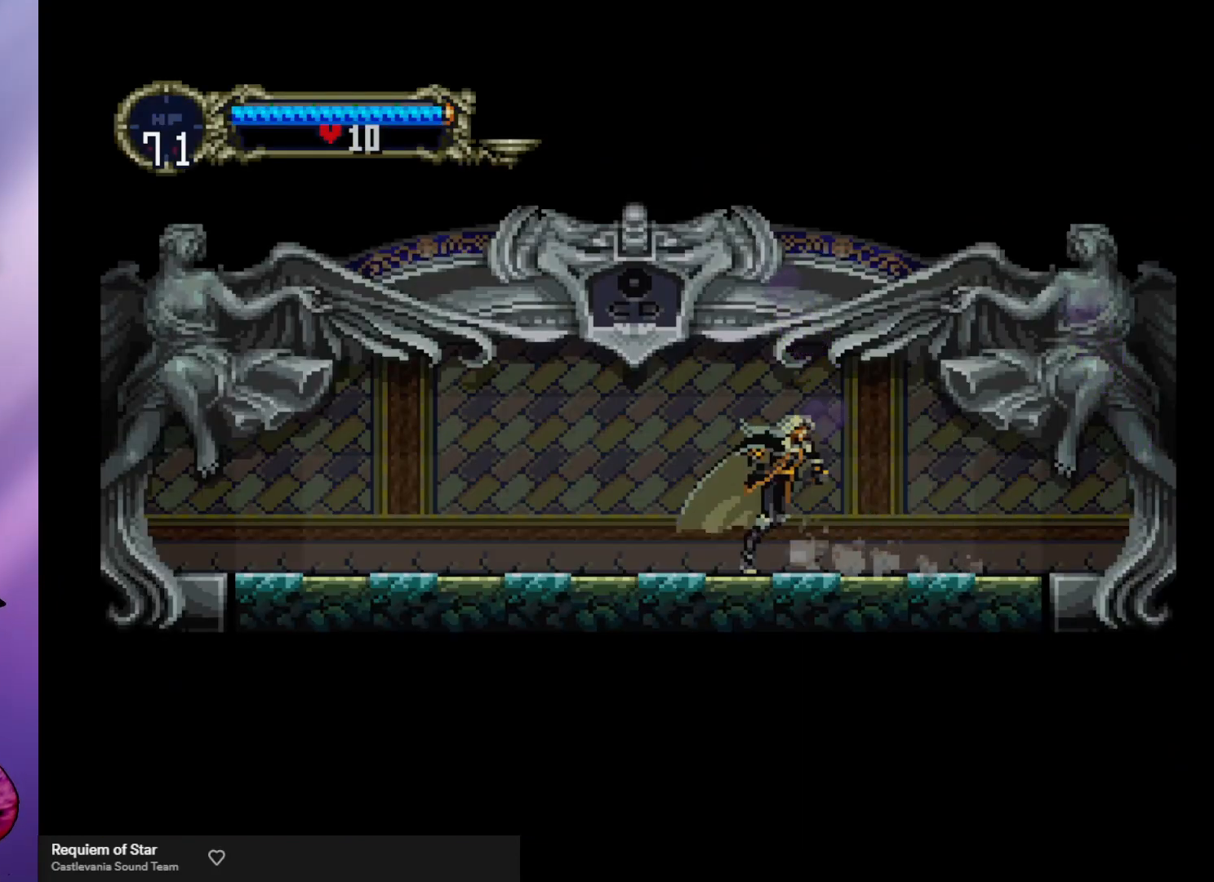
{"buttons": ["Y"], "left_stick": "center", "events": [[67, "Y", "down"], [133, "Y", "up"], [233, "Y", "down"], [300, "Y", "up"], [367, "Y", "down"], [433, "Y", "up"], [500, "Y", "down"]]}
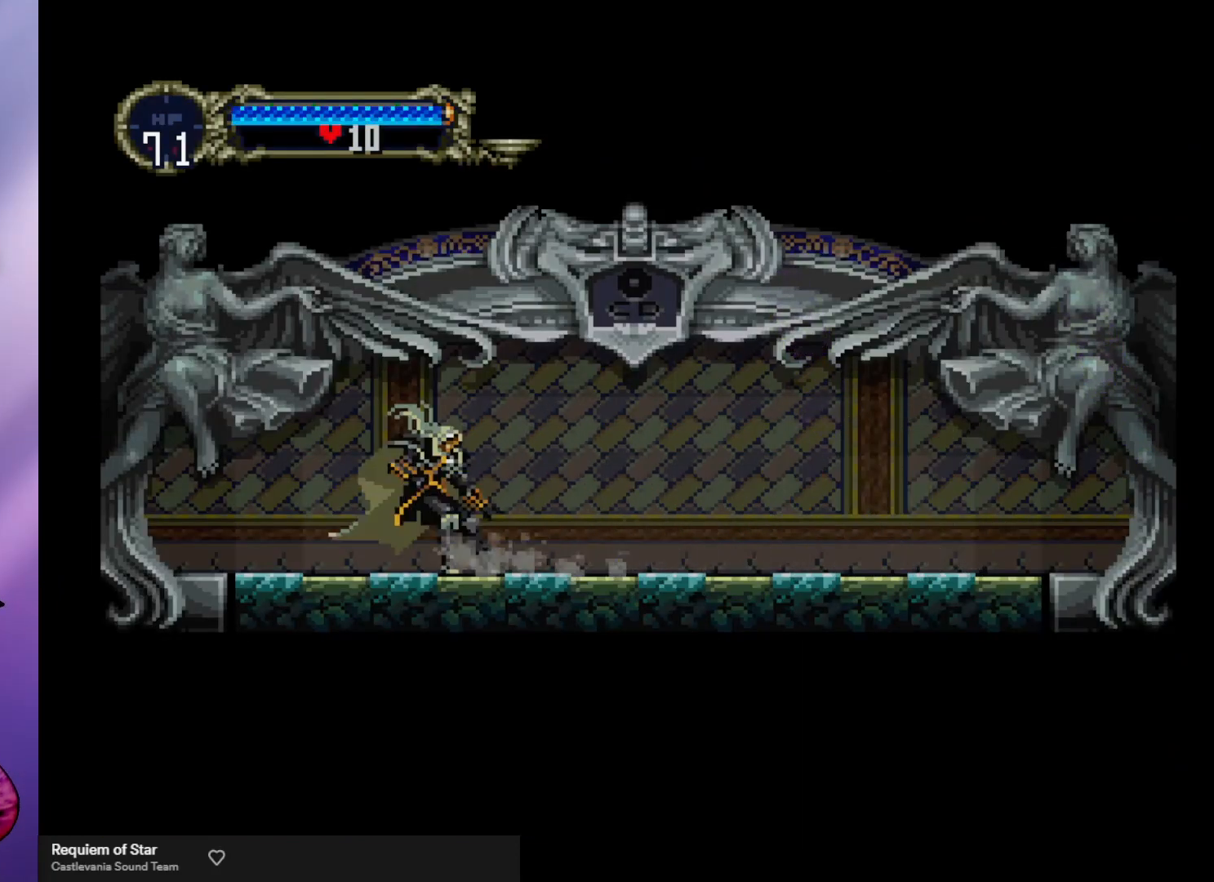
{"buttons": [], "left_stick": "center", "events": [[67, "Y", "up"], [167, "Y", "down"], [200, "Y", "up"], [300, "Y", "down"], [367, "Y", "up"], [433, "Y", "down"], [500, "Y", "up"]]}
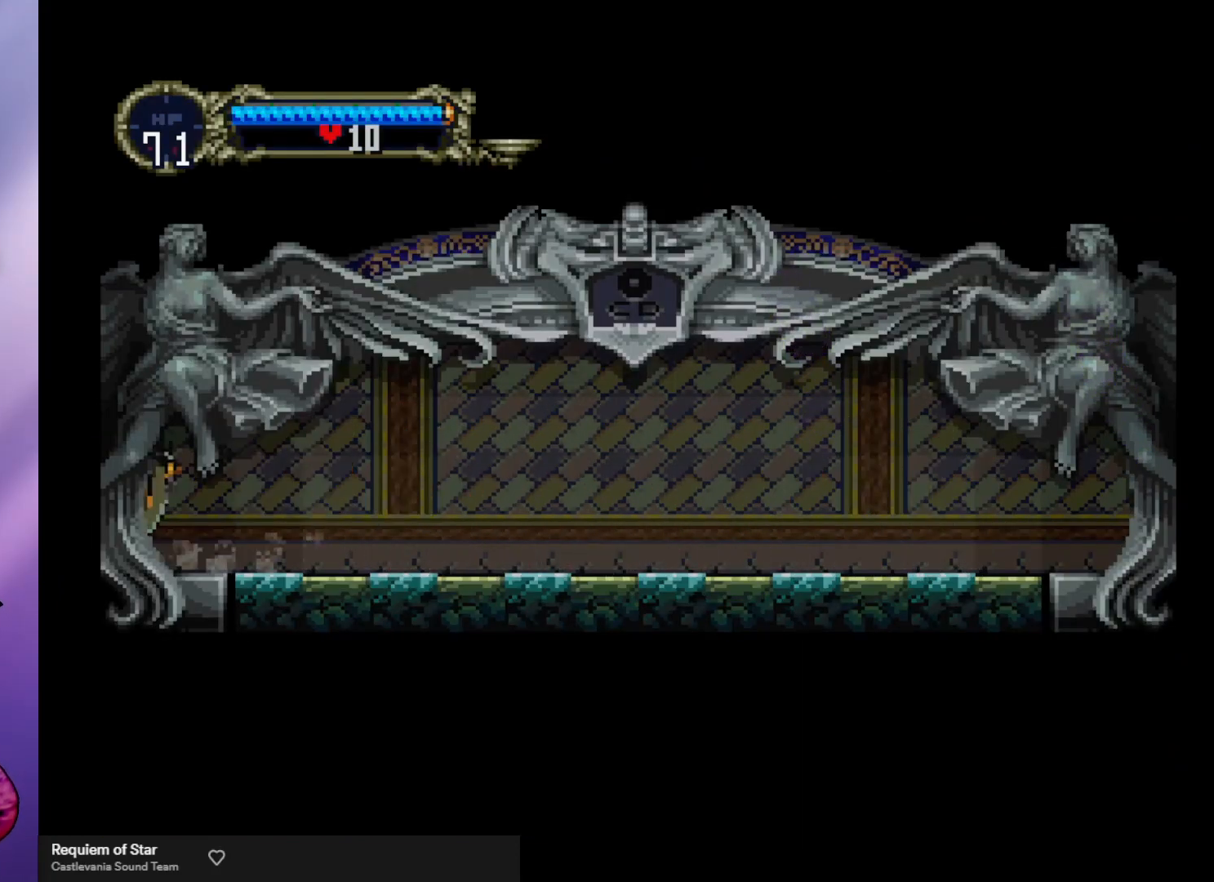
{"buttons": ["Y"], "left_stick": "center", "events": [[100, "Y", "down"], [133, "Y", "up"], [233, "Y", "down"], [267, "Y", "up"], [367, "Y", "down"], [433, "Y", "up"], [500, "Y", "down"]]}
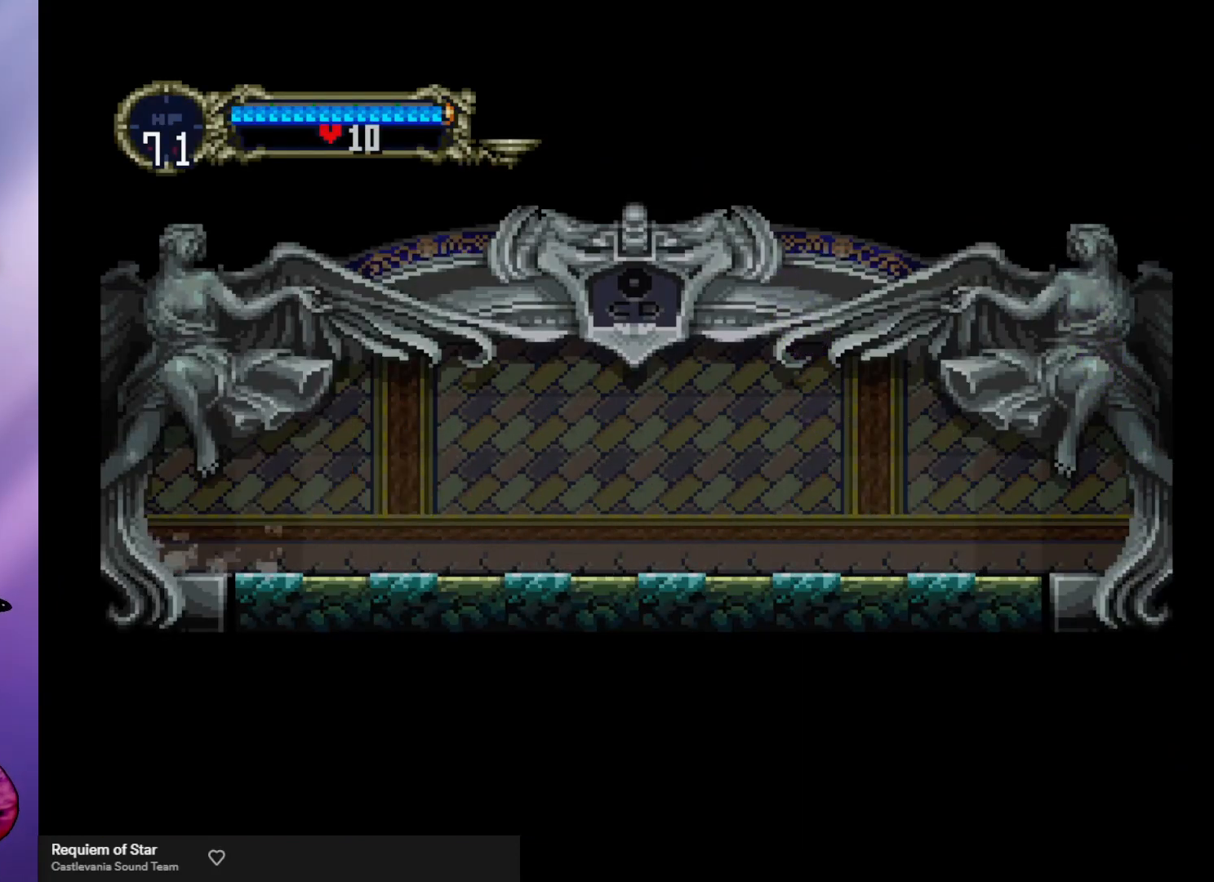
{"buttons": [], "left_stick": "center", "events": [[100, "Y", "up"], [200, "Y", "down"], [233, "Y", "up"]]}
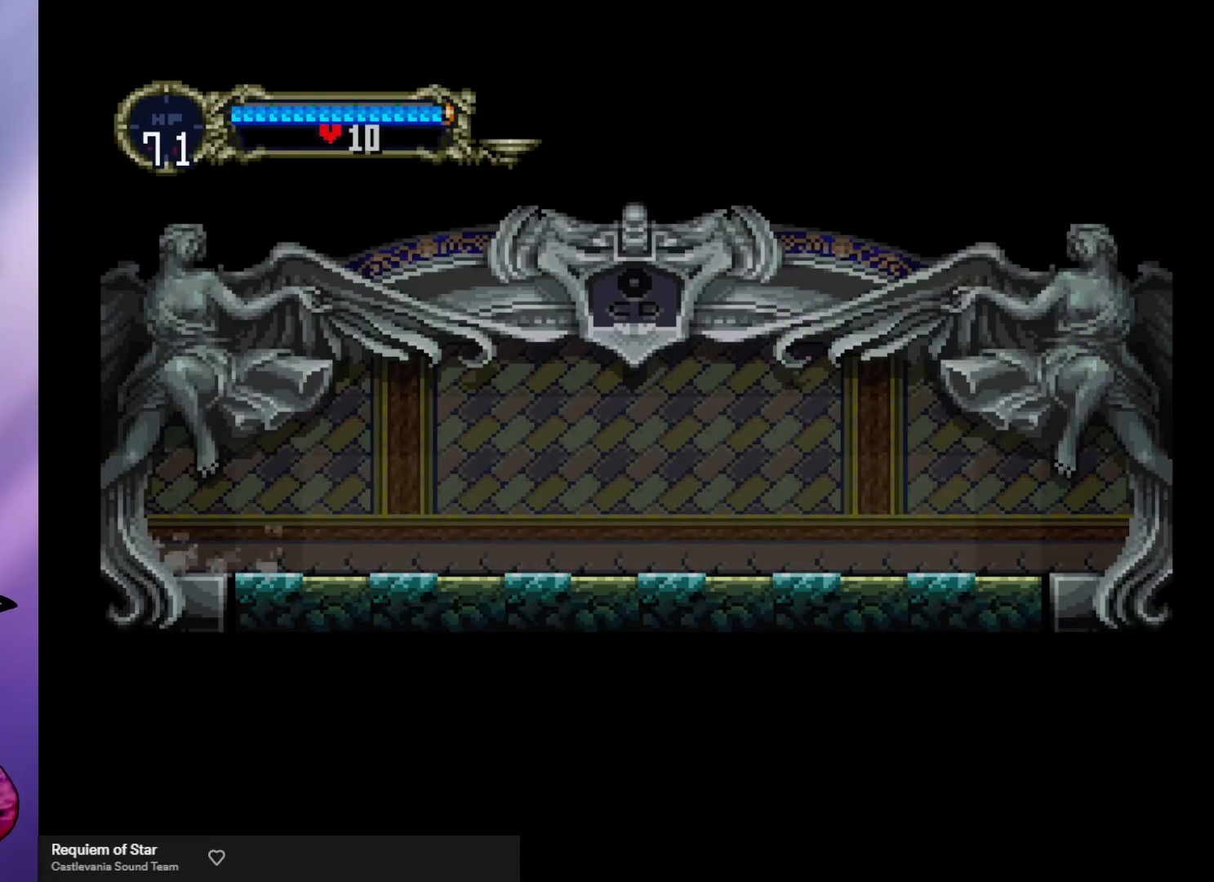
{"buttons": [], "left_stick": "center", "events": []}
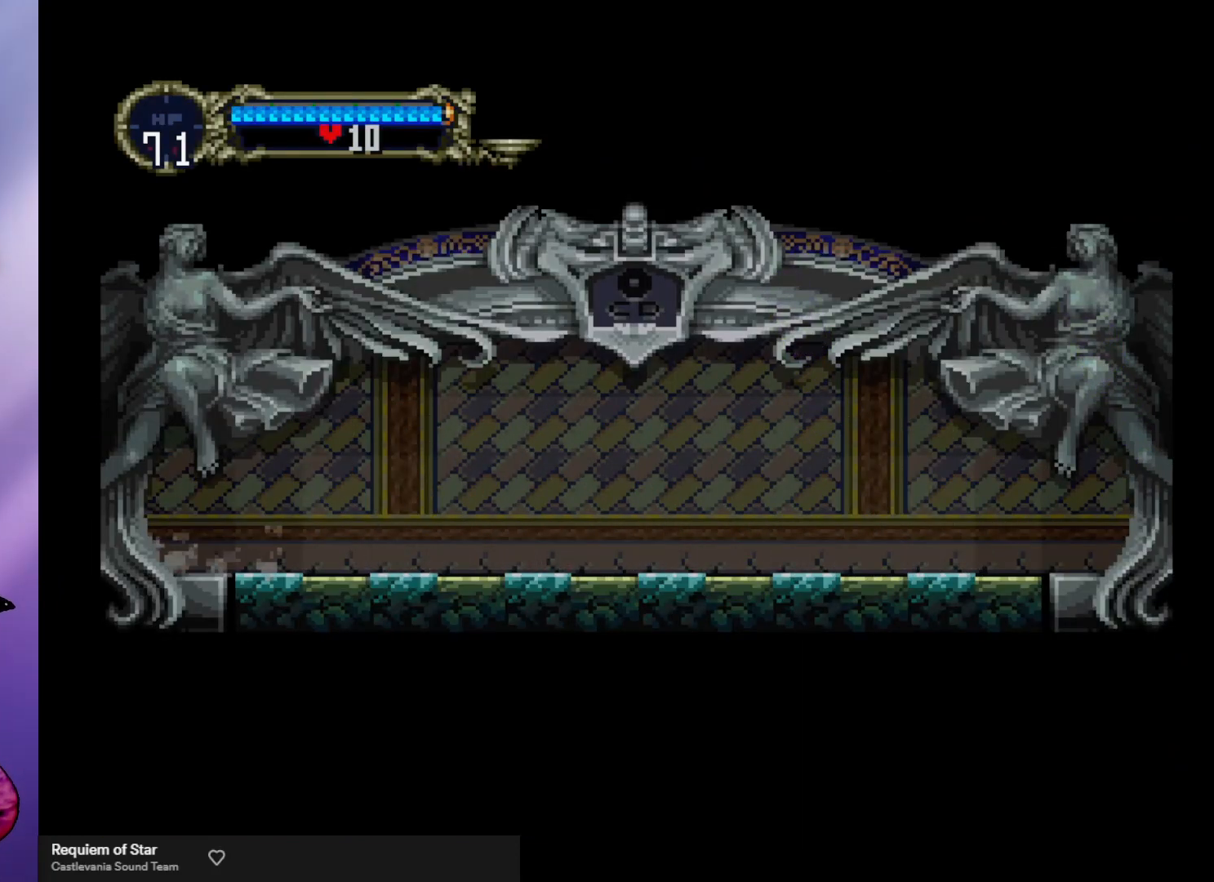
{"buttons": [], "left_stick": "center", "events": []}
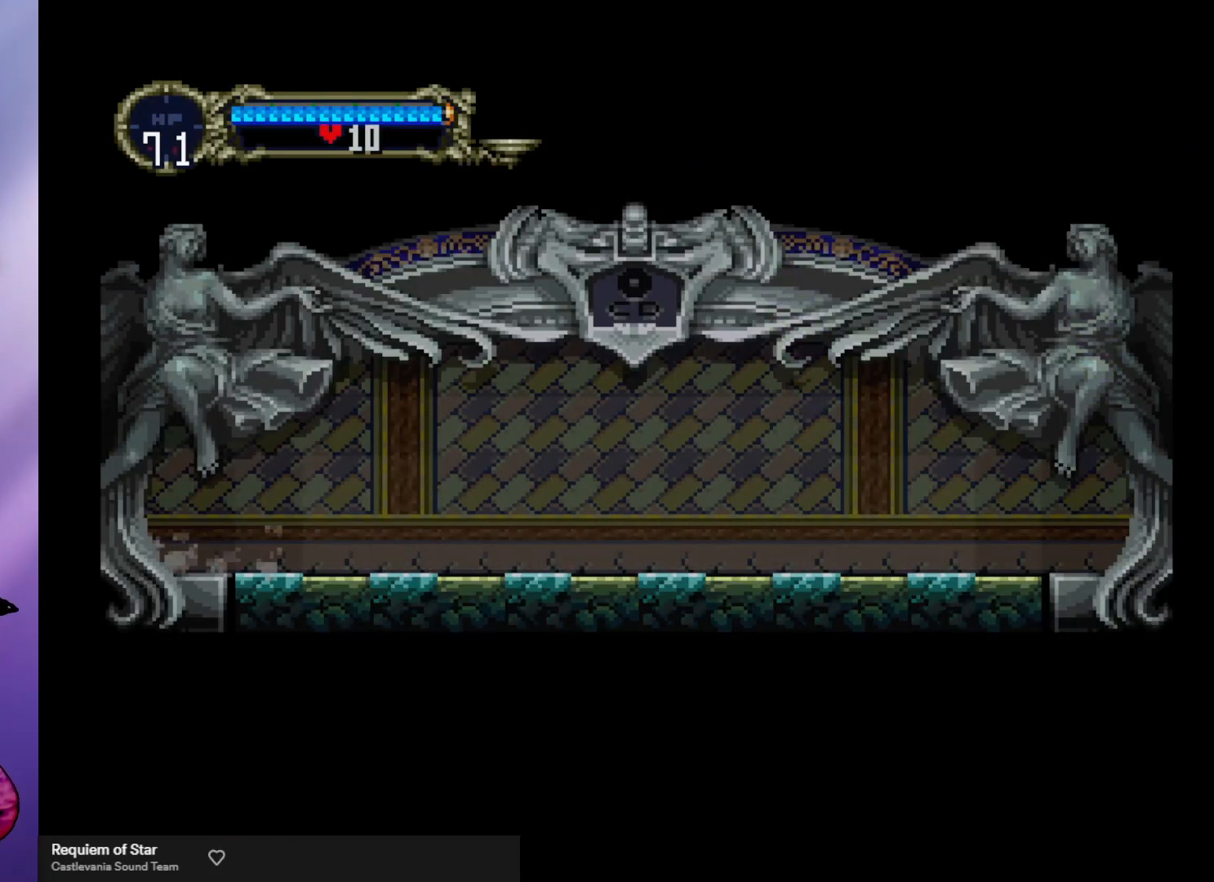
{"buttons": [], "left_stick": "center", "events": []}
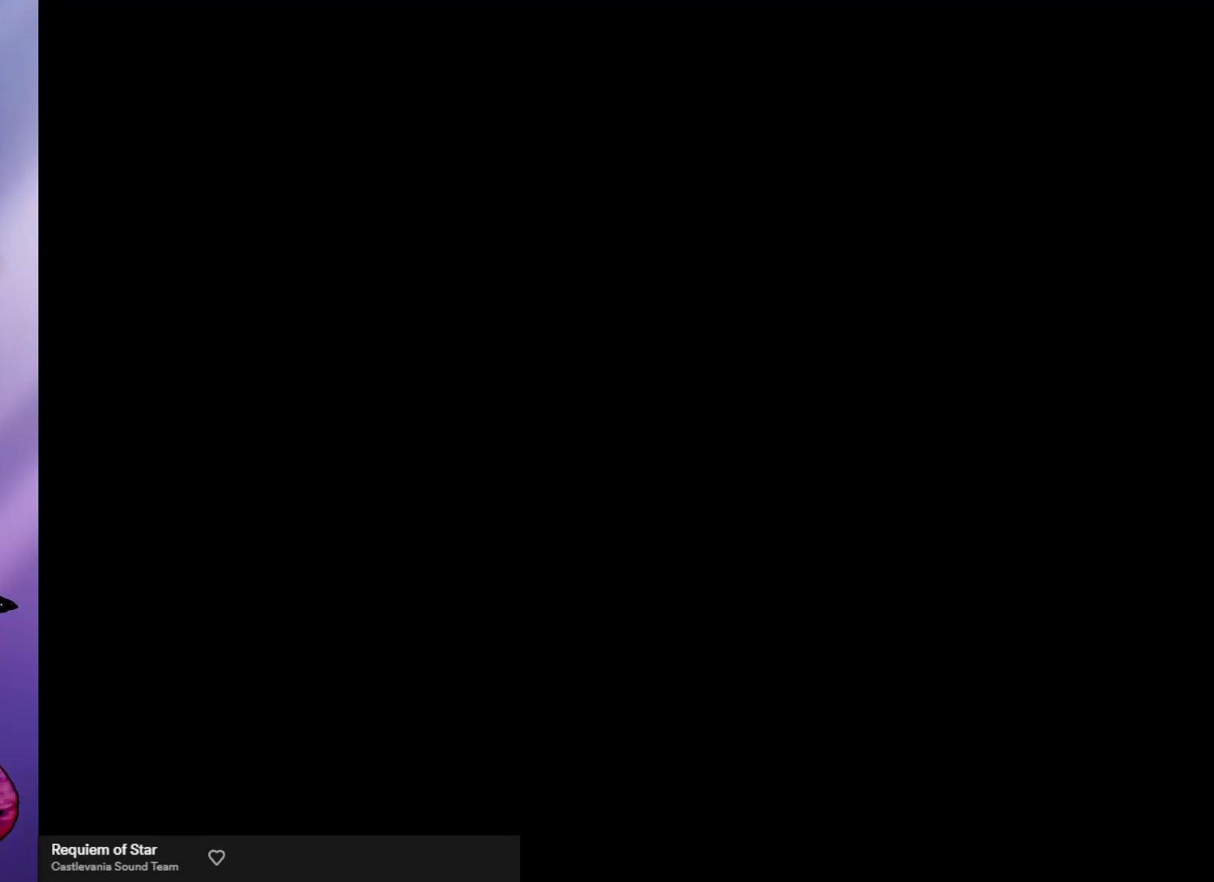
{"buttons": [], "left_stick": "left", "events": [[400, "left_stick", "left"]]}
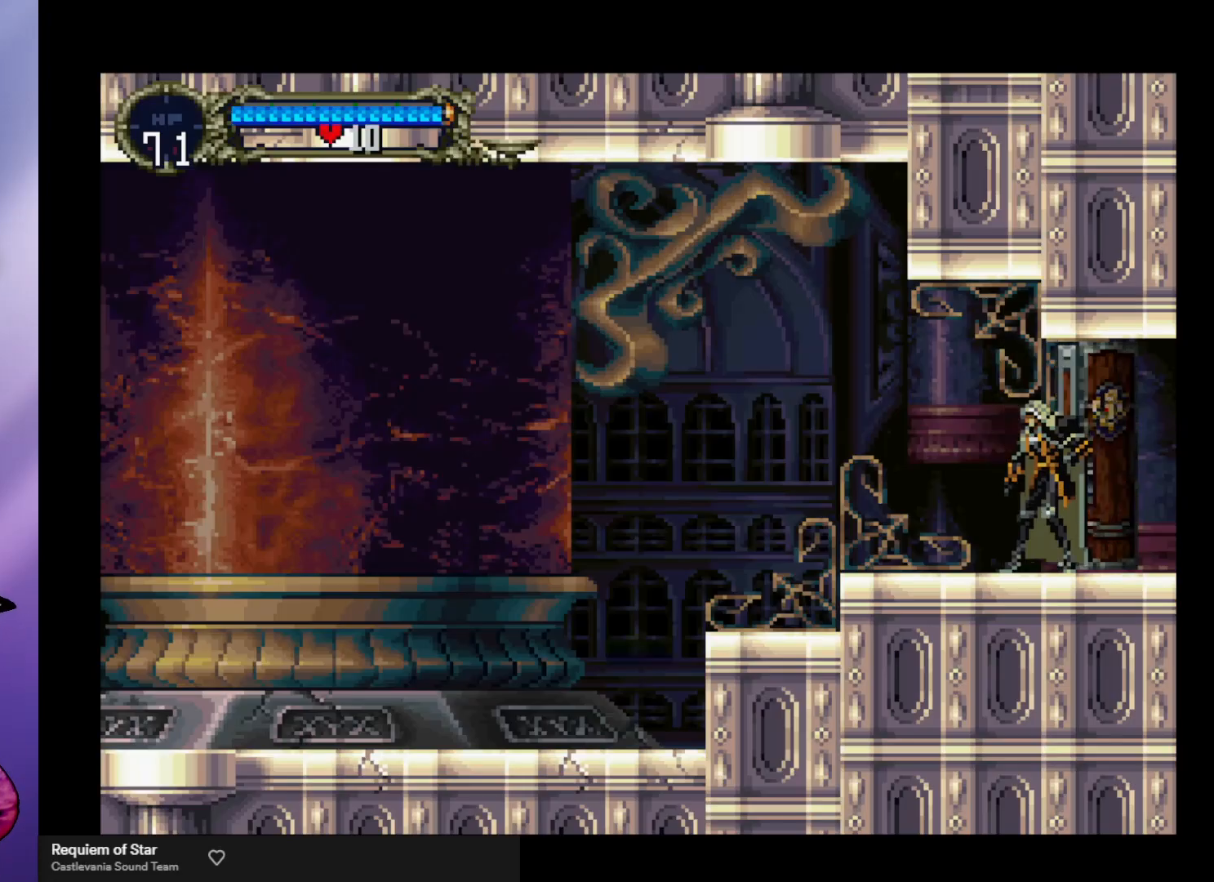
{"buttons": [], "left_stick": "left", "events": []}
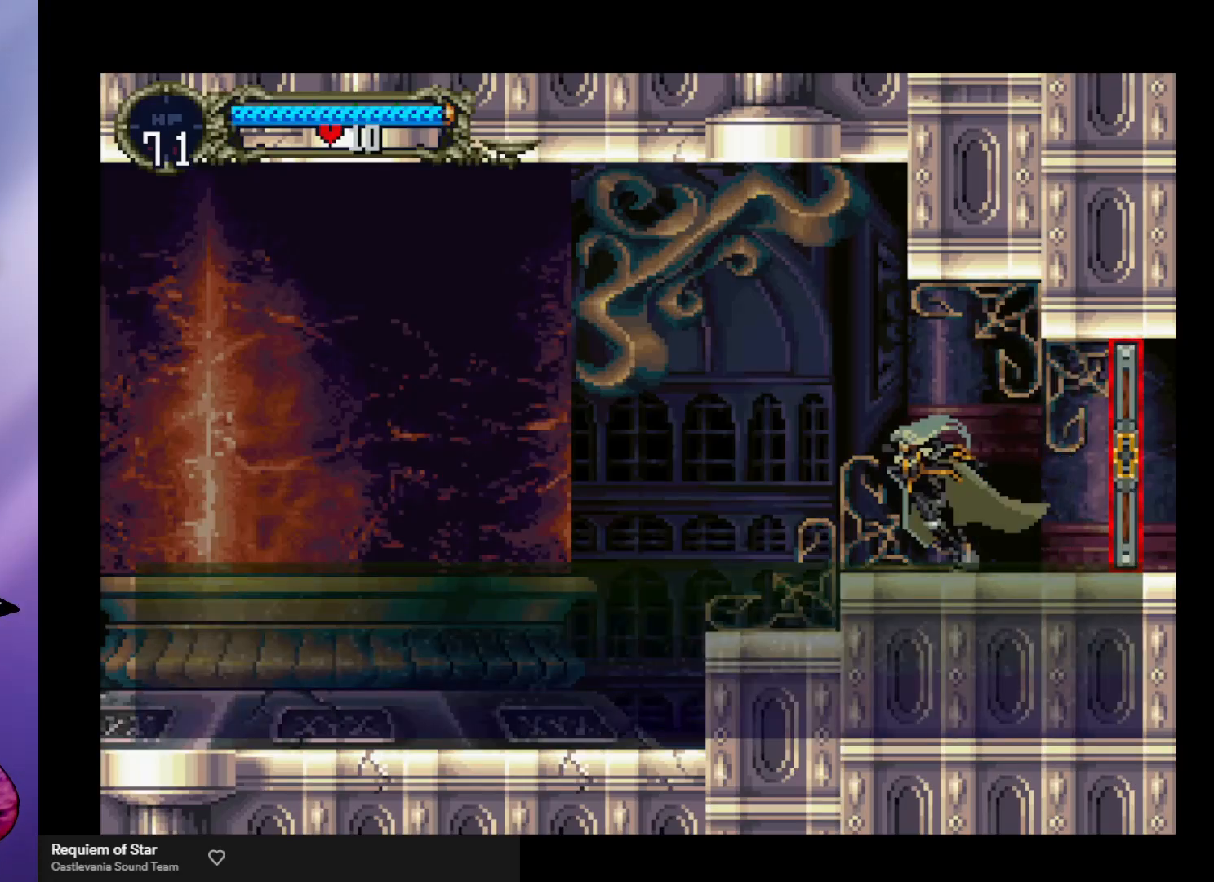
{"buttons": [], "left_stick": "left", "events": []}
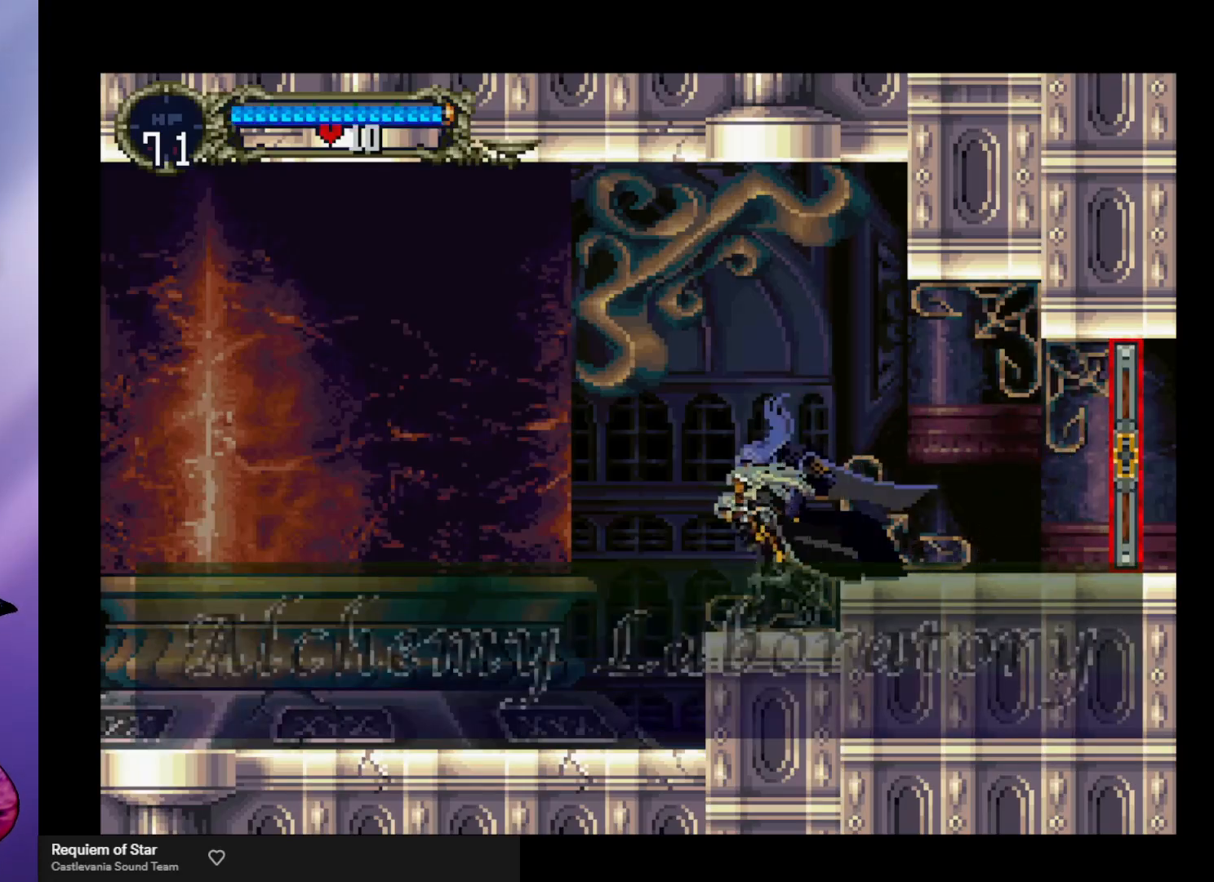
{"buttons": [], "left_stick": "right", "events": [[333, "left_stick", "center"], [433, "left_stick", "right"]]}
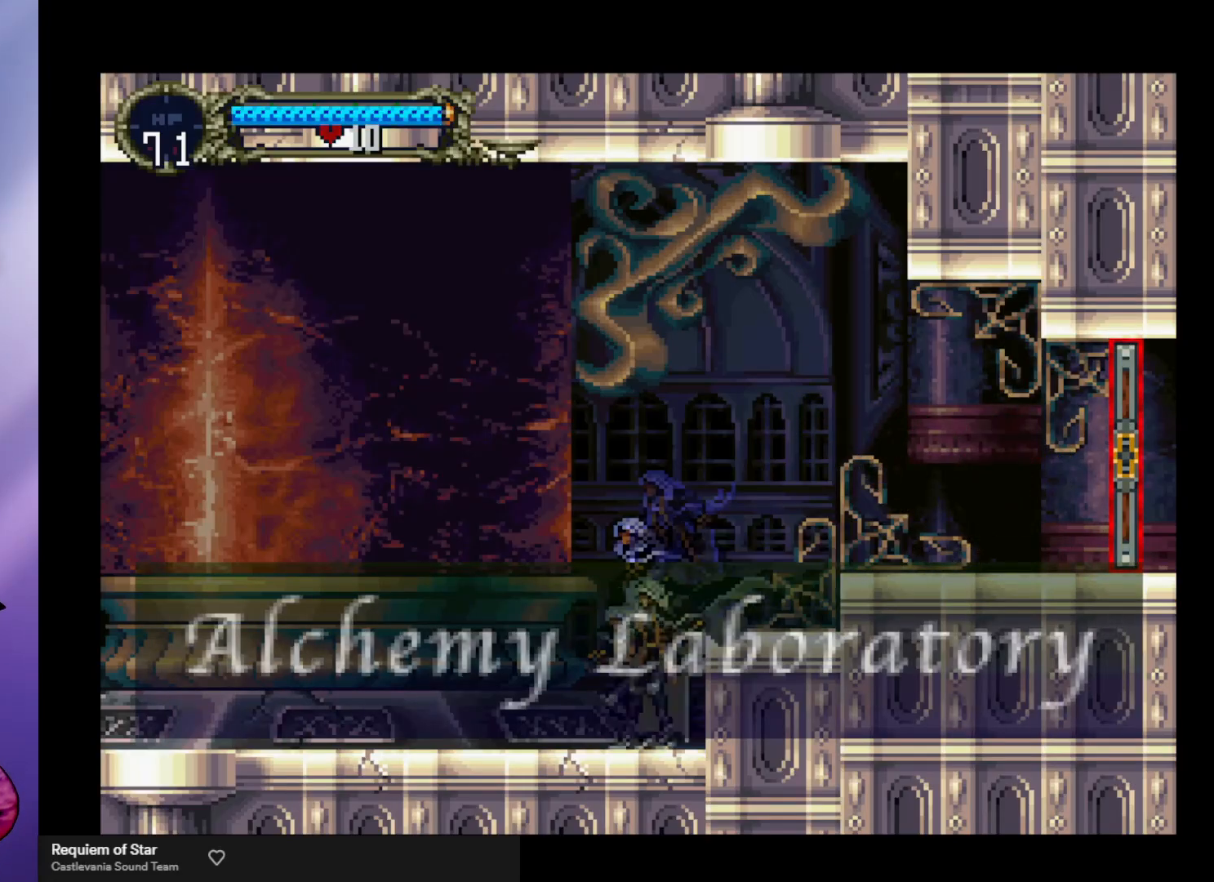
{"buttons": ["Y"], "left_stick": "center", "events": [[33, "Y", "down"], [33, "left_stick", "center"], [100, "Y", "up"], [167, "Y", "down"], [233, "Y", "up"], [300, "Y", "down"], [367, "Y", "up"], [433, "Y", "down"]]}
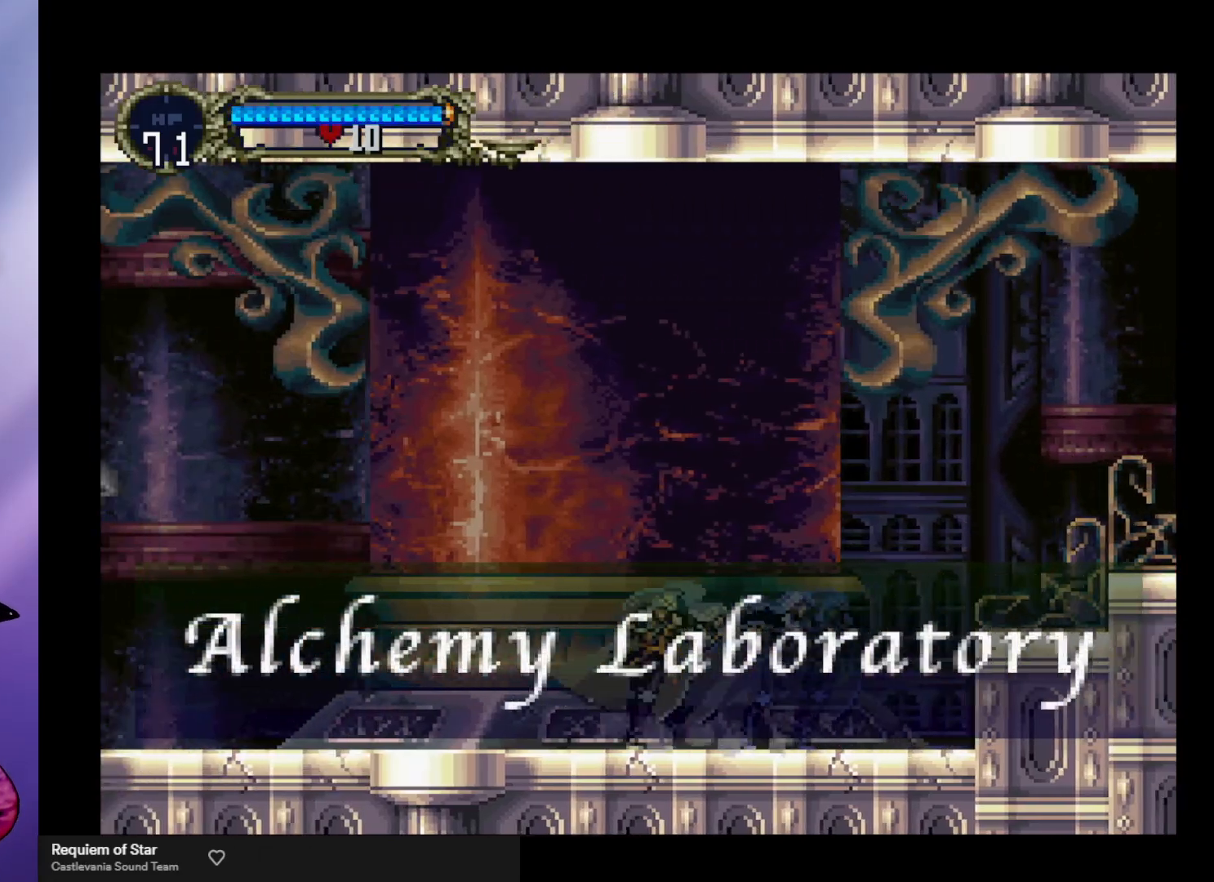
{"buttons": [], "left_stick": "center", "events": [[33, "Y", "up"], [100, "Y", "down"], [167, "Y", "up"], [267, "Y", "down"], [300, "Y", "up"], [367, "Y", "down"], [467, "Y", "up"]]}
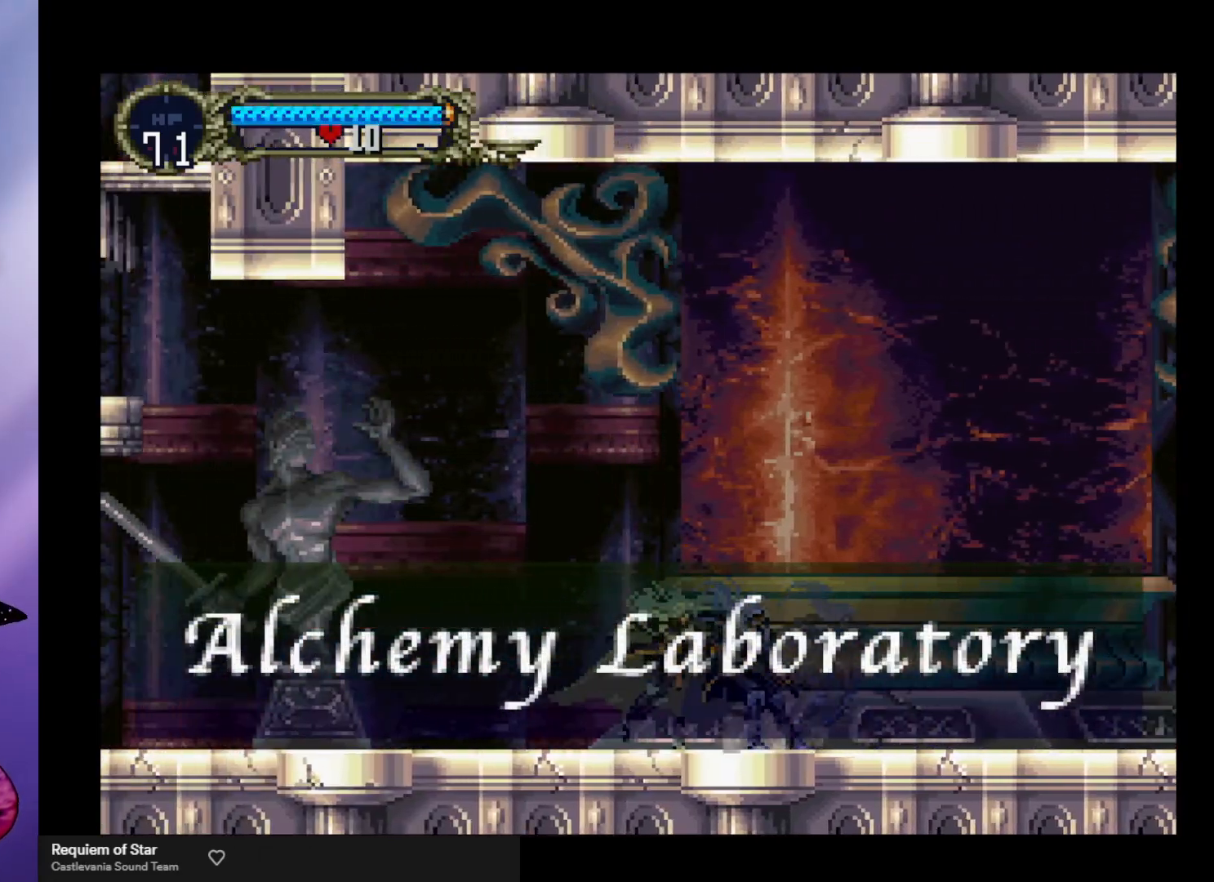
{"buttons": ["Y"], "left_stick": "center", "events": [[33, "Y", "down"], [100, "Y", "up"], [167, "Y", "down"], [233, "Y", "up"], [300, "Y", "down"], [367, "Y", "up"], [433, "Y", "down"]]}
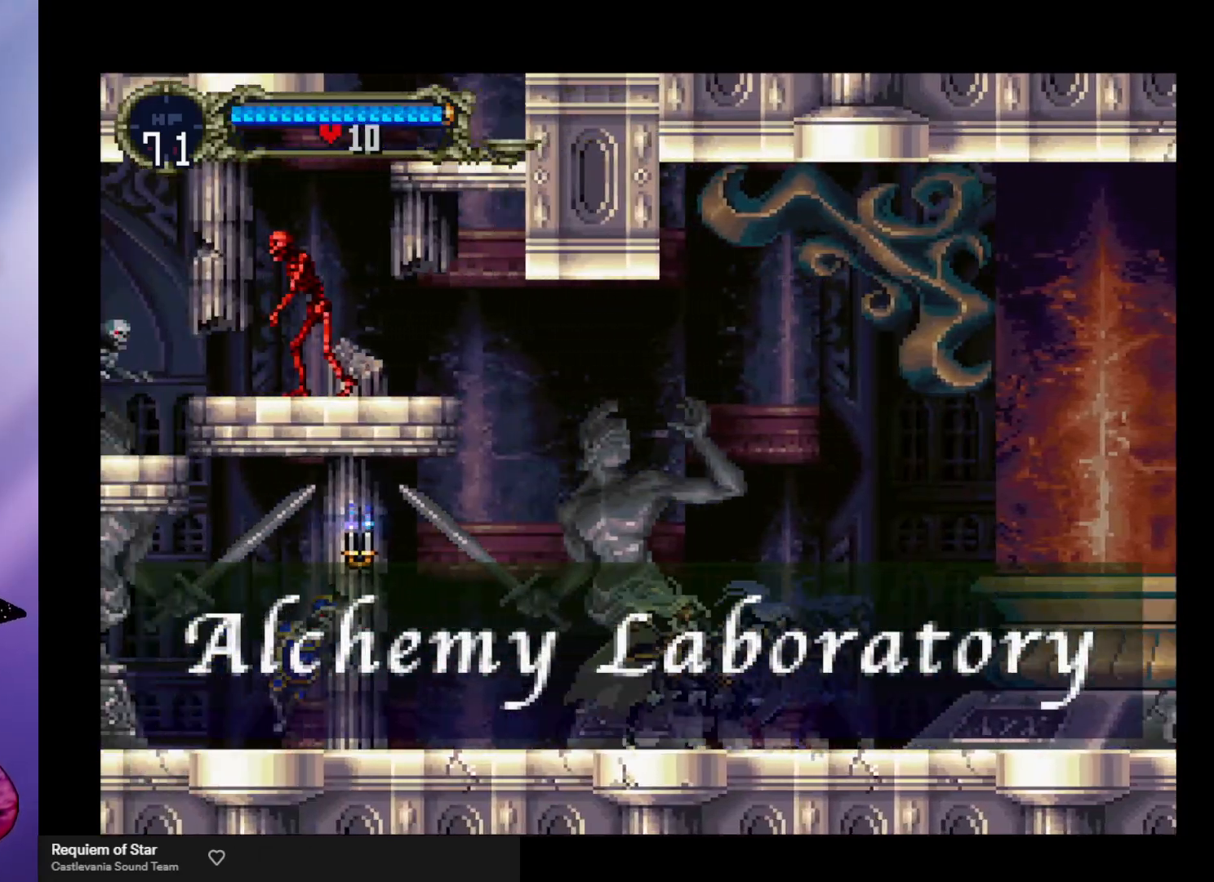
{"buttons": [], "left_stick": "left", "events": [[33, "Y", "up"], [100, "left_stick", "left"], [233, "X", "down"], [300, "X", "up"]]}
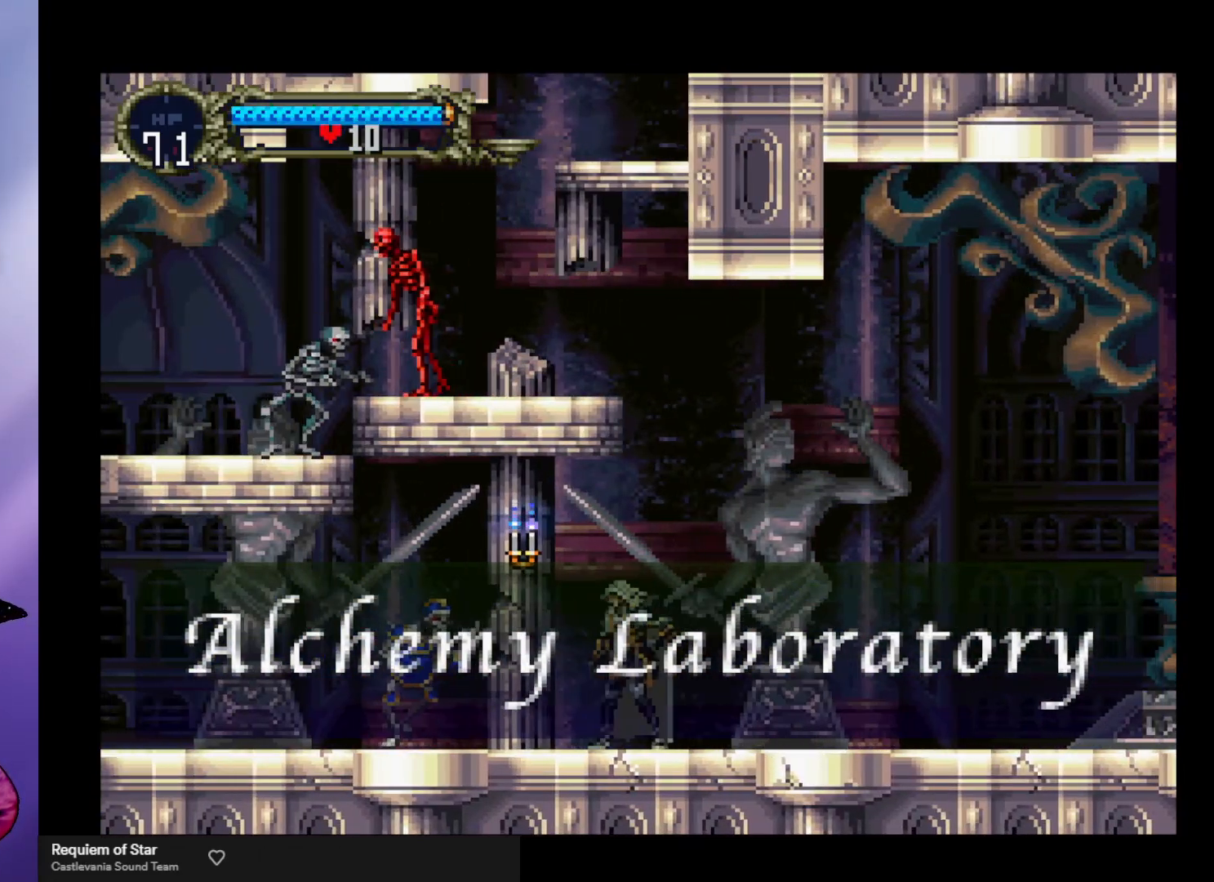
{"buttons": ["X"], "left_stick": "left", "events": [[200, "X", "down"], [300, "X", "up"], [367, "X", "down"], [433, "X", "up"], [500, "X", "down"]]}
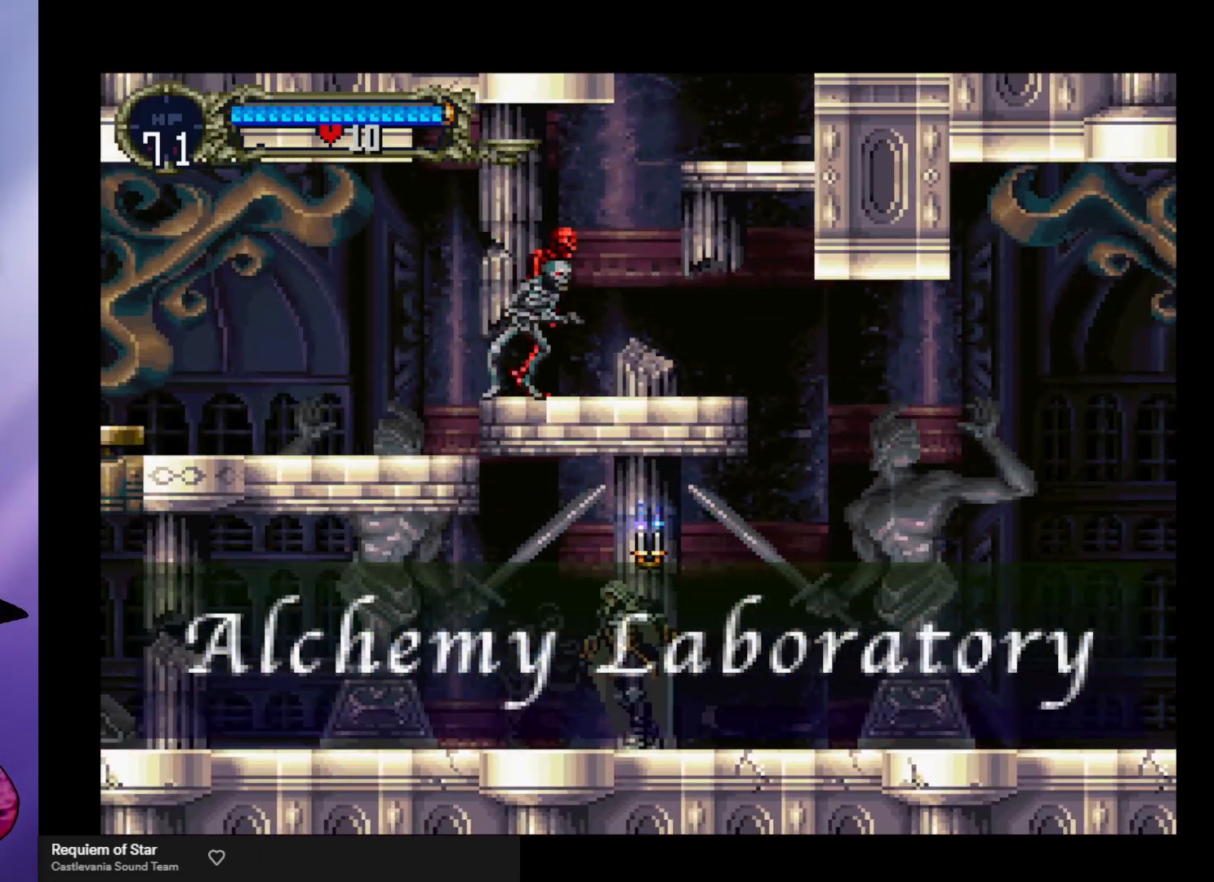
{"buttons": [], "left_stick": "down", "events": [[67, "X", "up"], [133, "X", "down"], [167, "left_stick", "down"], [233, "X", "up"], [300, "X", "down"], [367, "X", "up"], [433, "X", "down"], [500, "X", "up"]]}
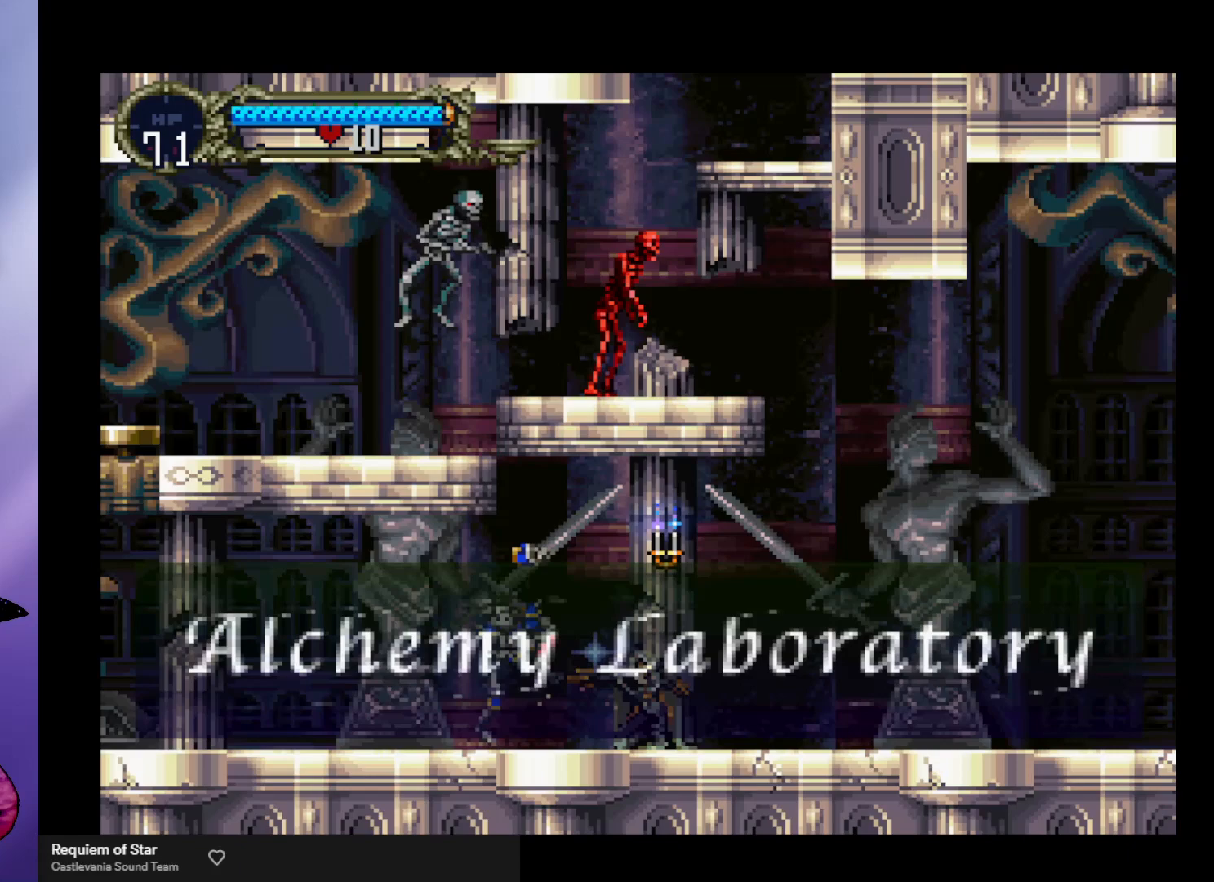
{"buttons": [], "left_stick": "left", "events": [[100, "X", "down"], [167, "X", "up"], [233, "X", "down"], [300, "X", "up"], [333, "left_stick", "left"]]}
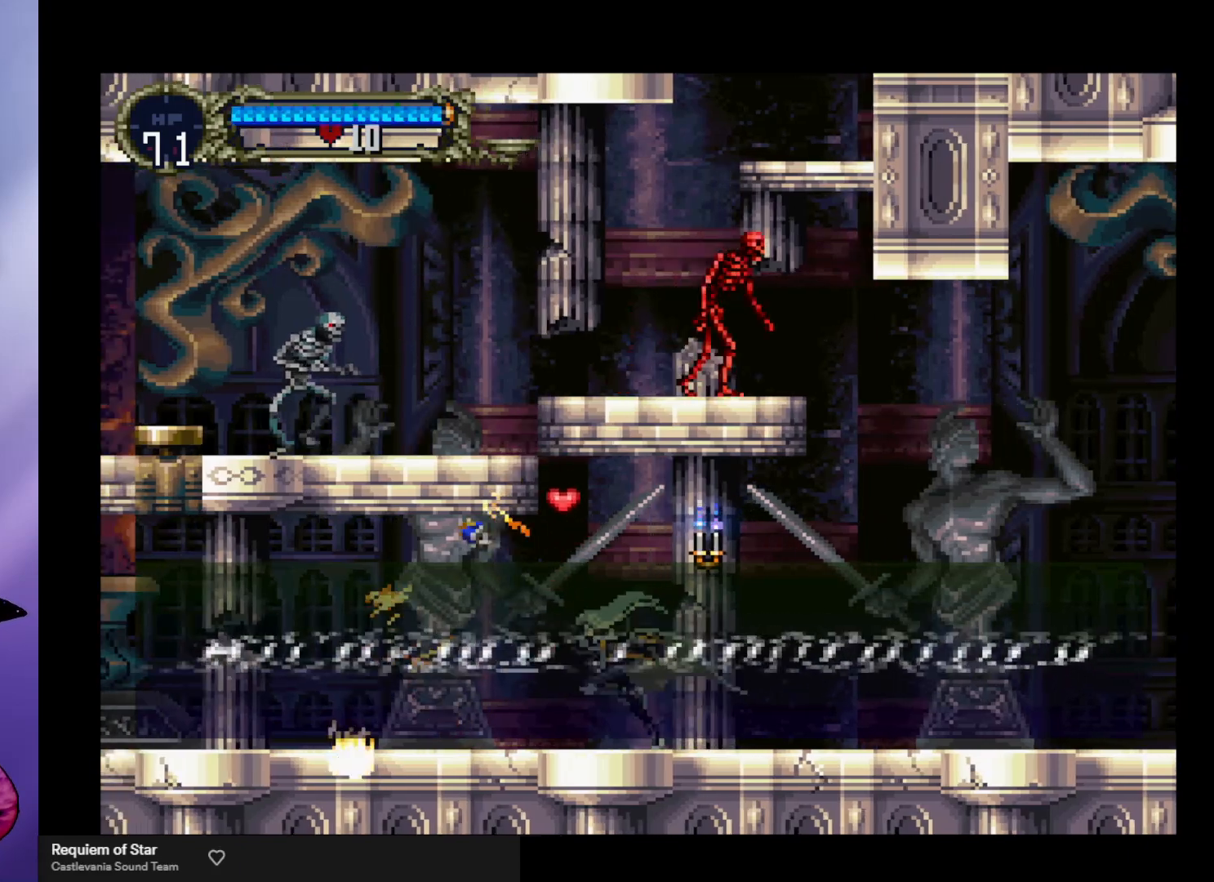
{"buttons": [], "left_stick": "right", "events": [[133, "left_stick", "center"], [333, "A", "down"], [500, "A", "up"], [500, "left_stick", "right"]]}
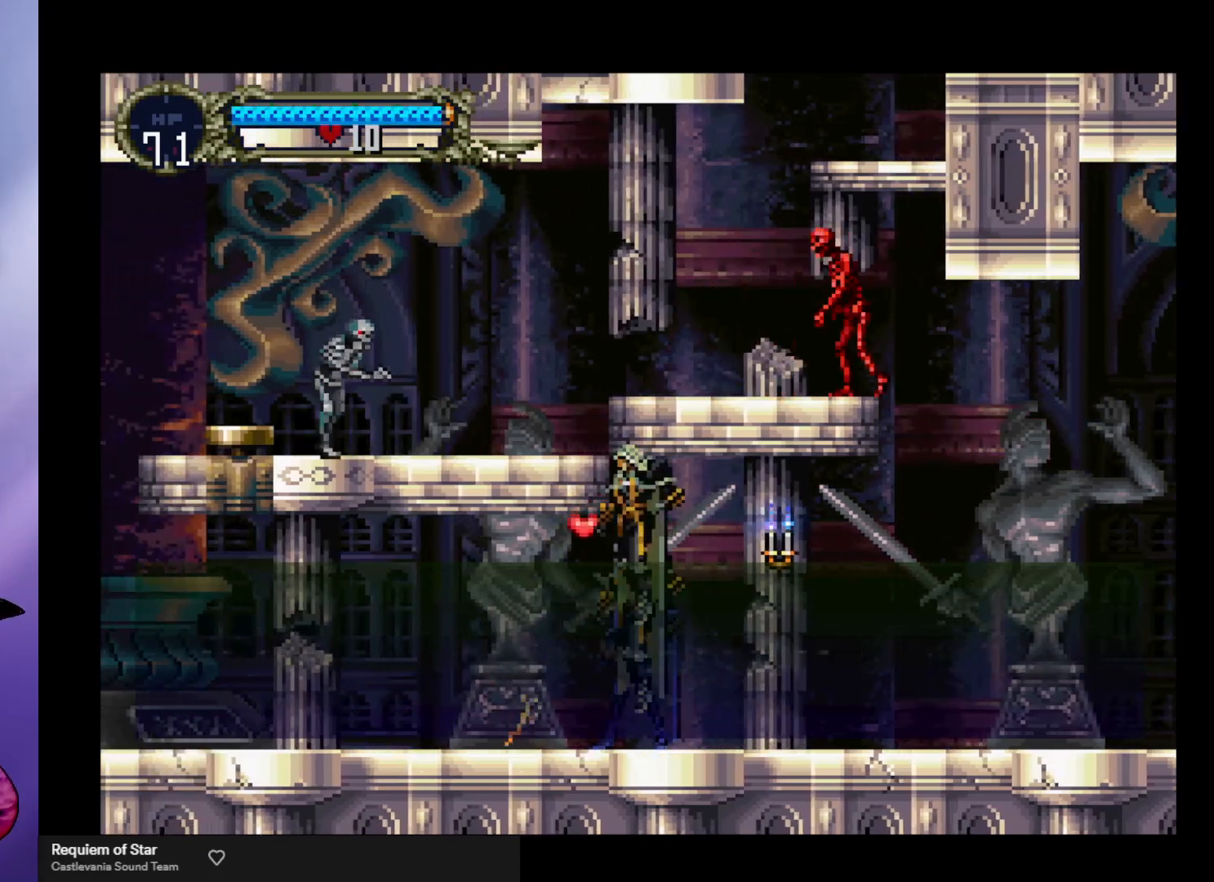
{"buttons": [], "left_stick": "right", "events": []}
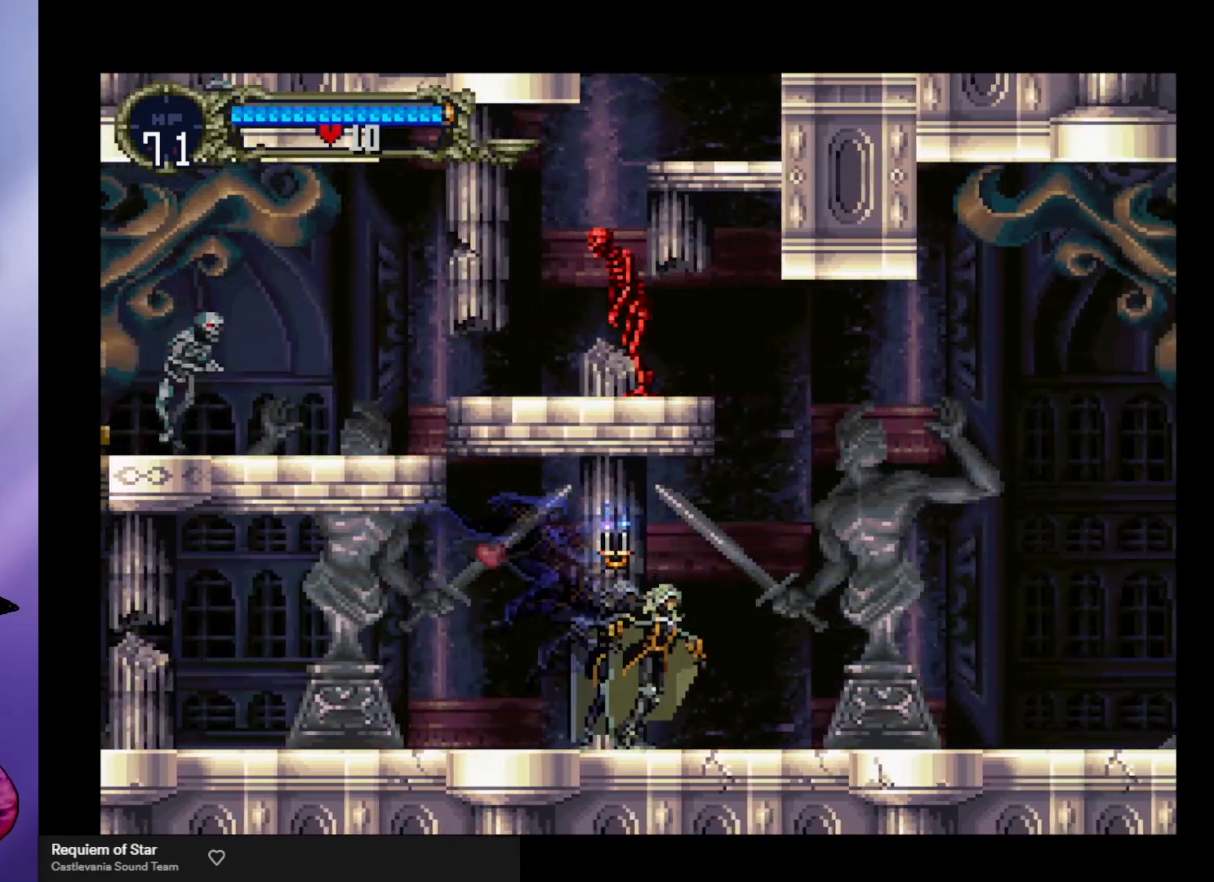
{"buttons": [], "left_stick": "left", "events": [[200, "left_stick", "left"]]}